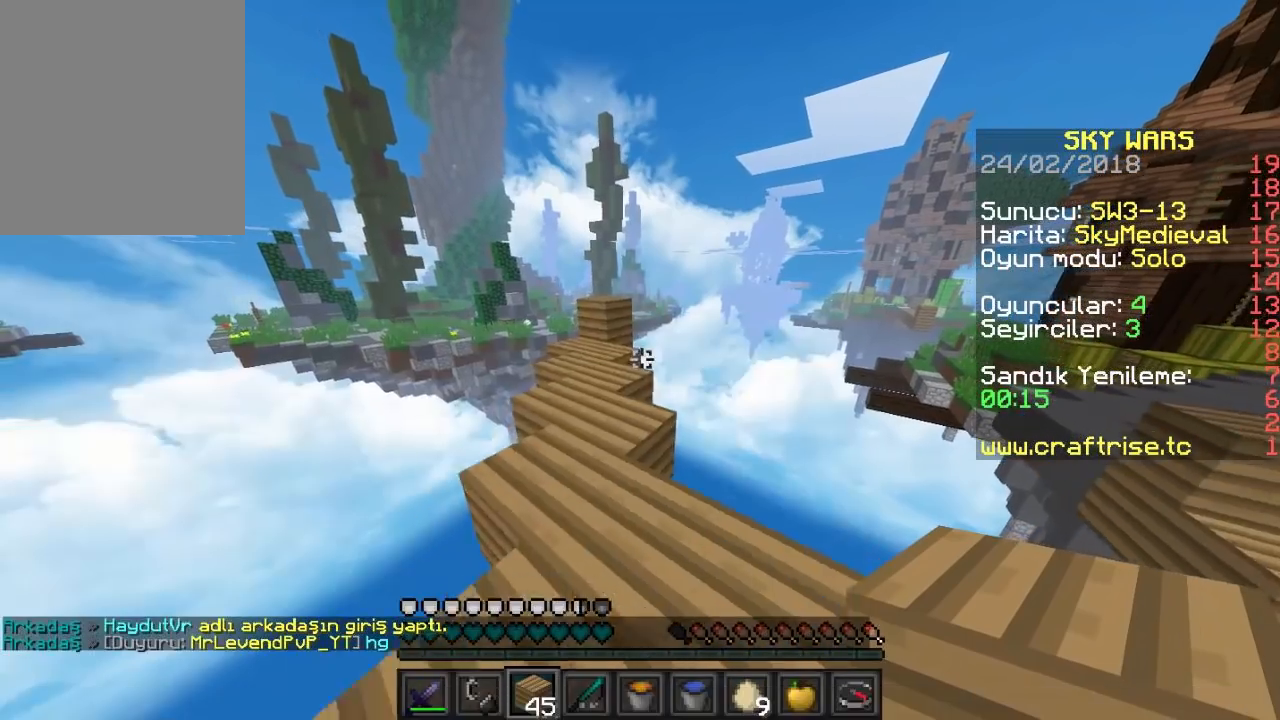
Gameplay with keyboard and mouse; each line is a JSON object with the keys and mouse buttons held at the frame after it. "events" lists presses ("down") and releases ("up") of "a", "d", "s", "w", "mouse_left" and "mouse_right" between this image and that frame as [ms after this image, input, new state], when the widget could be followed in between. "mouse_left", "mouse_right" = the "left", "right" buttons of the "mouse" list. No other keys are recorded. Fast repeated clicks can show as one long hold. Mouse movement is not recorded.
{"keys": ["d", "s"], "mouse": [], "events": [[33, "d", "down"]]}
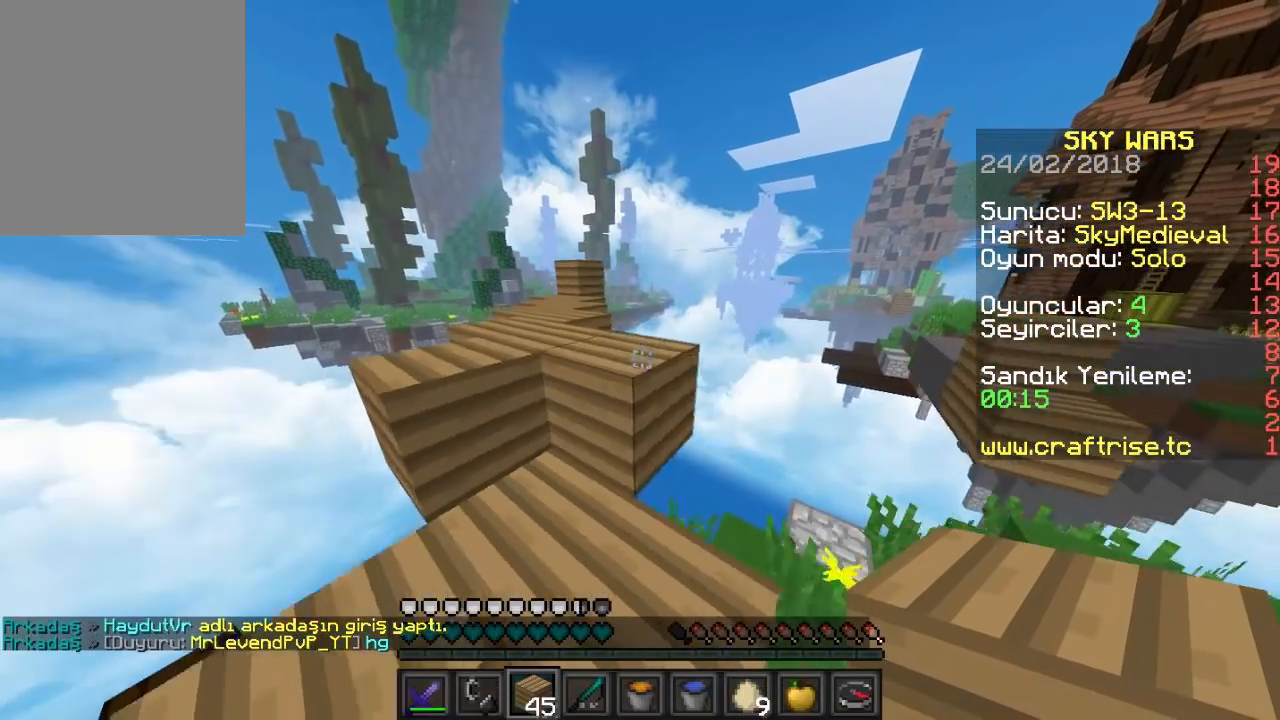
{"keys": [], "mouse": [], "events": [[100, "a", "down"], [233, "d", "up"], [400, "s", "up"], [467, "a", "up"]]}
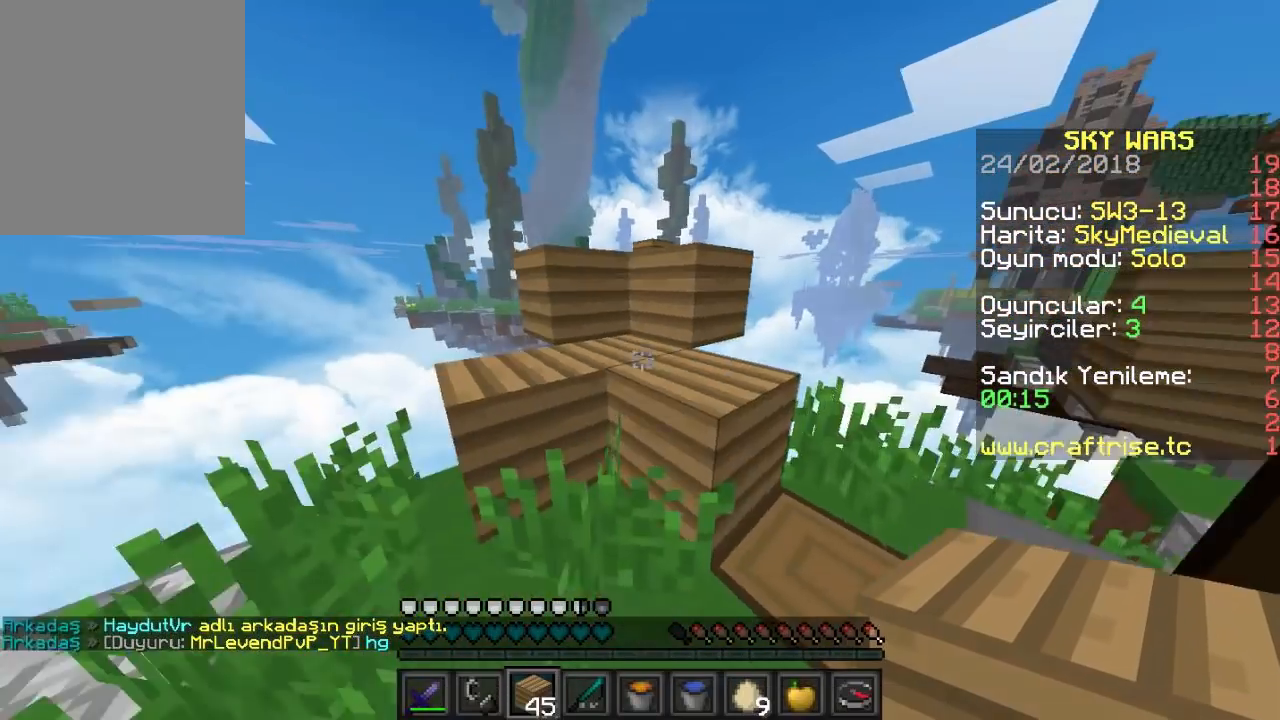
{"keys": ["w"], "mouse": [], "events": [[33, "w", "down"]]}
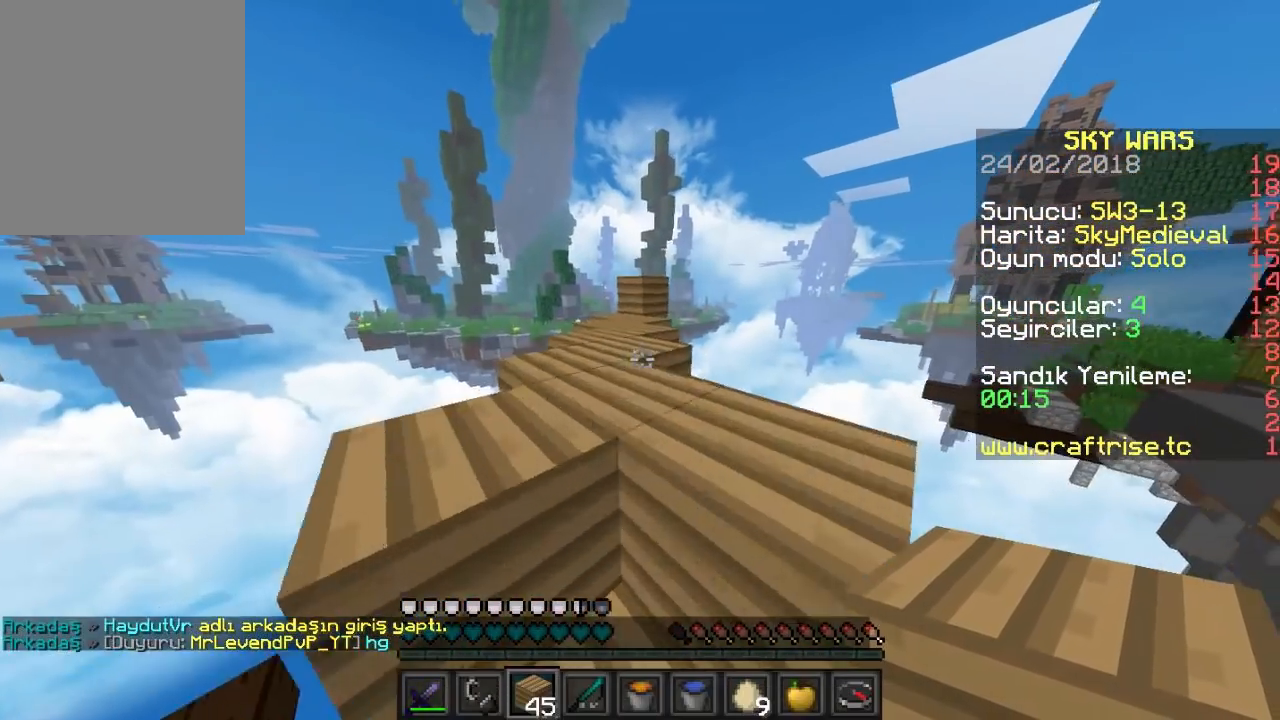
{"keys": ["w"], "mouse": [], "events": []}
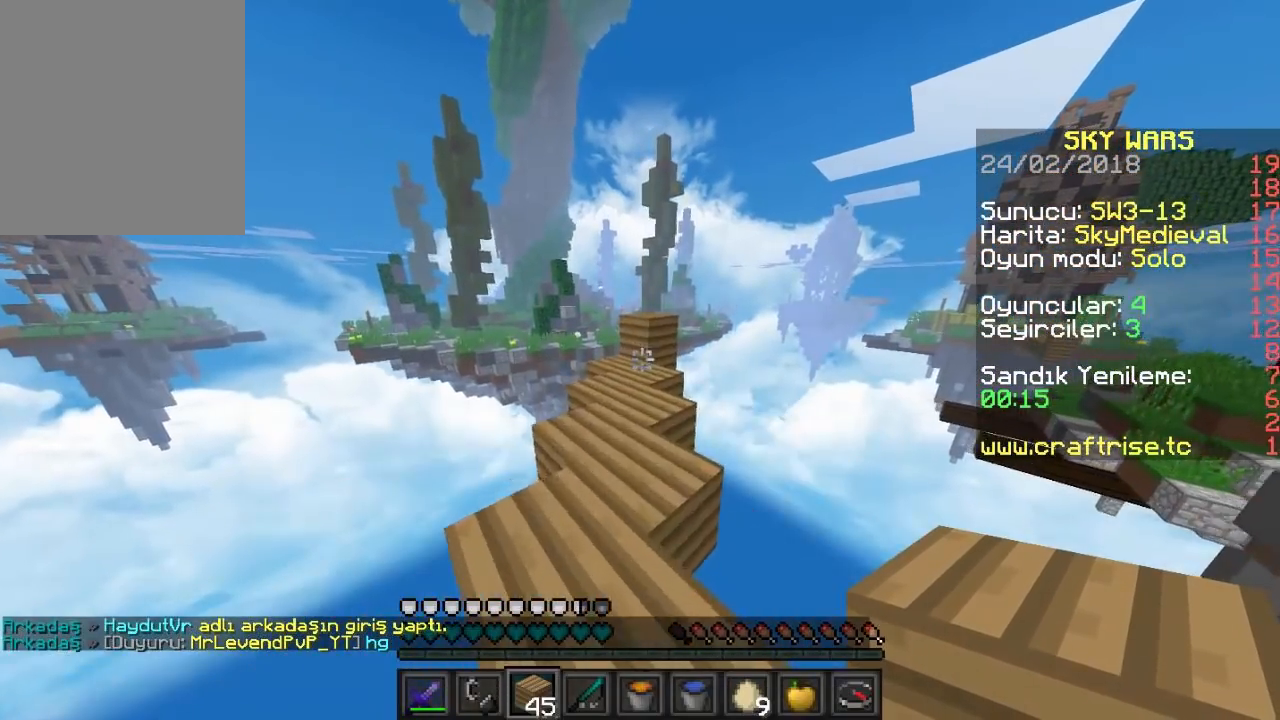
{"keys": ["s"], "mouse": [], "events": [[400, "w", "up"], [500, "s", "down"]]}
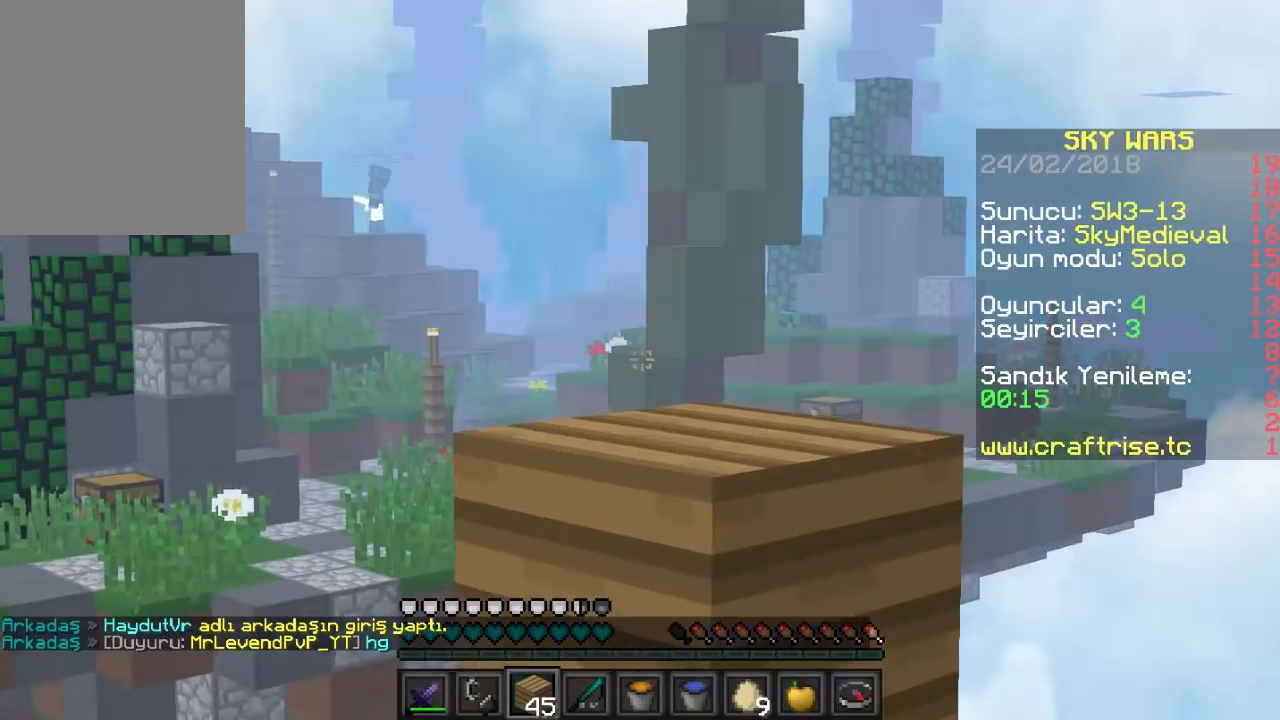
{"keys": ["s"], "mouse": [], "events": []}